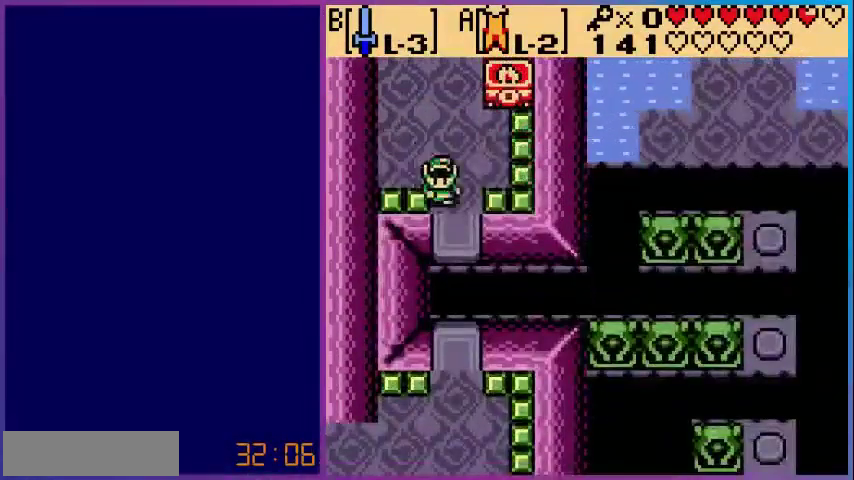
Gameplay with a controller (Nintendo layout); each line is a JSON object with the inputs held at the frame after it. "events" lists button and stick changes between this image and that frame as [ms after this image, input, new state], when the widget could be followed in between. Not read: L3 R3.
{"buttons": ["DPAD_DOWN"], "events": []}
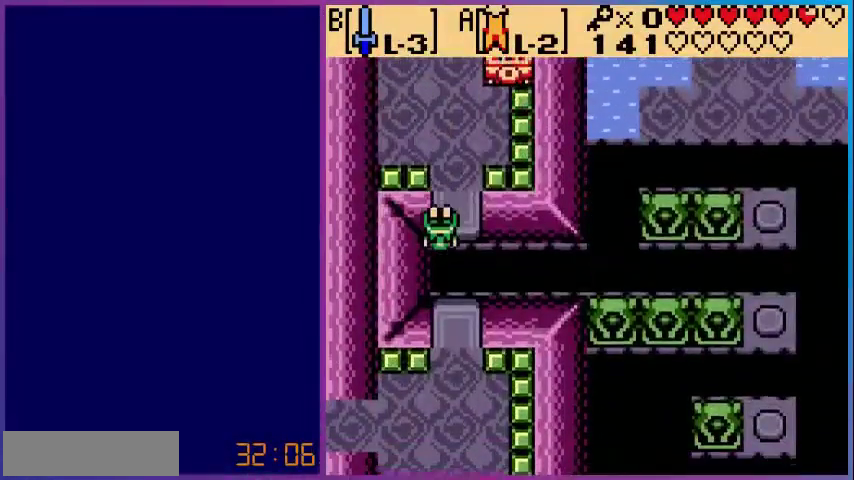
{"buttons": ["DPAD_DOWN"], "events": []}
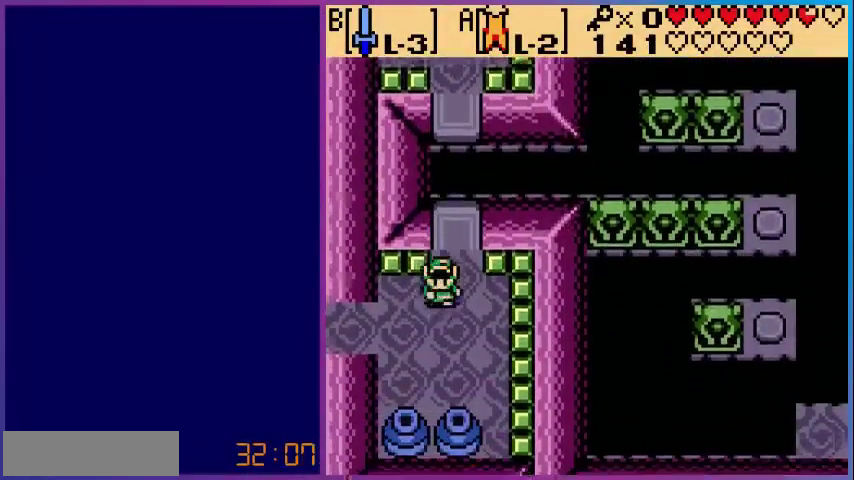
{"buttons": ["DPAD_LEFT"], "events": [[80, "DPAD_LEFT", "down"], [120, "DPAD_DOWN", "up"]]}
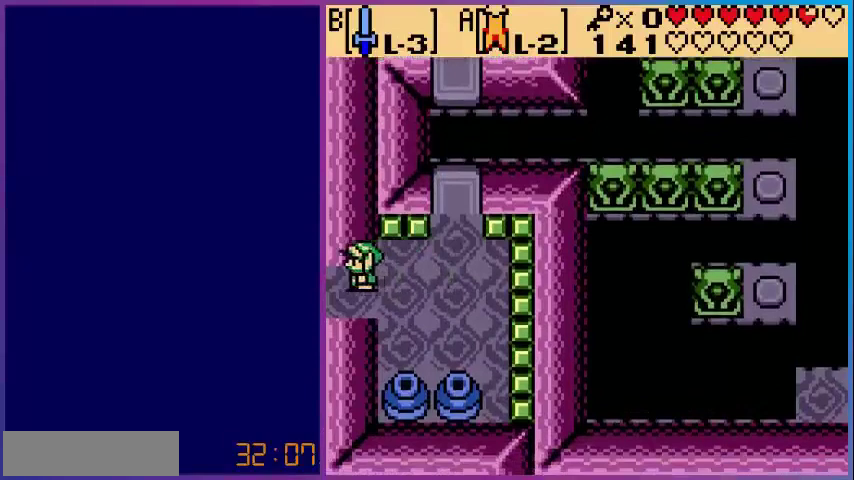
{"buttons": [], "events": [[360, "DPAD_LEFT", "up"]]}
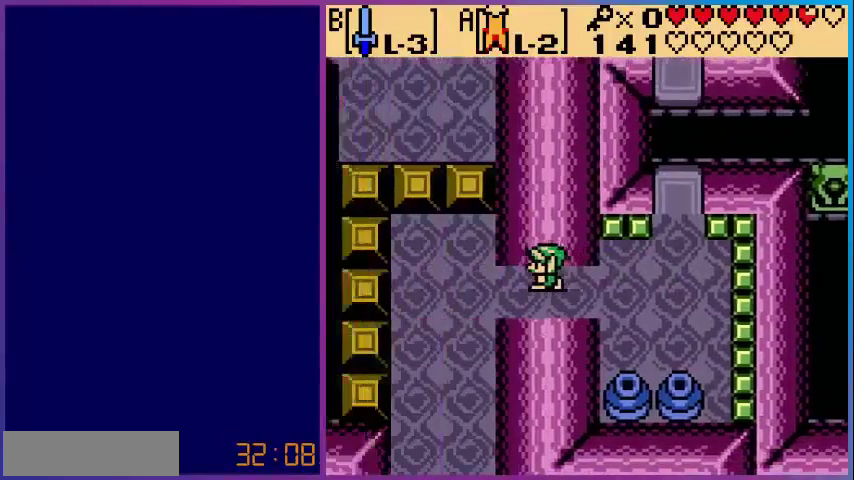
{"buttons": ["DPAD_LEFT"], "events": [[400, "DPAD_LEFT", "down"]]}
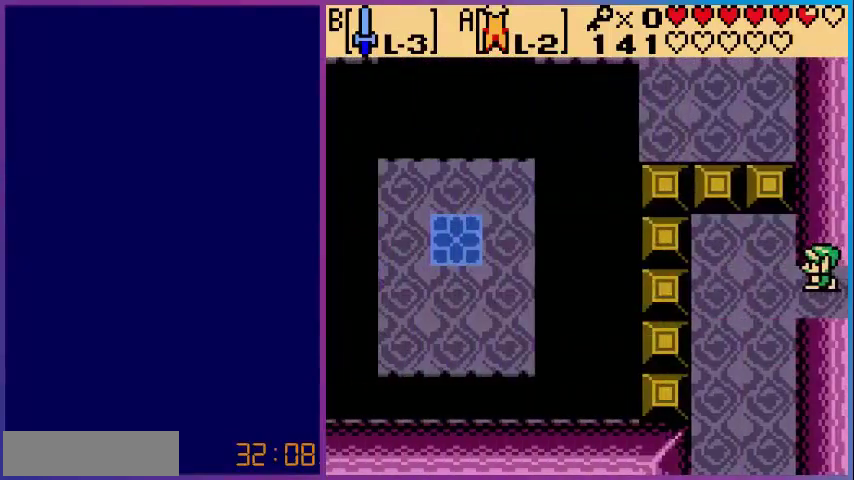
{"buttons": ["DPAD_DOWN"], "events": [[240, "DPAD_DOWN", "down"], [280, "DPAD_LEFT", "up"]]}
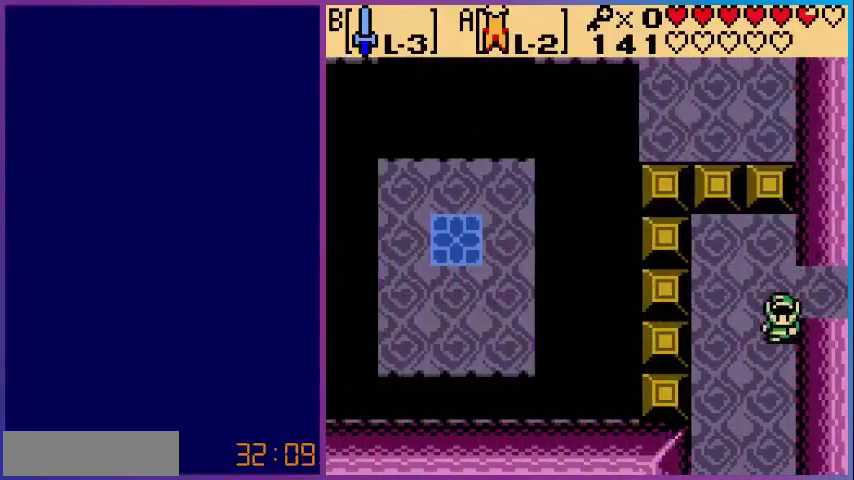
{"buttons": ["DPAD_DOWN"], "events": []}
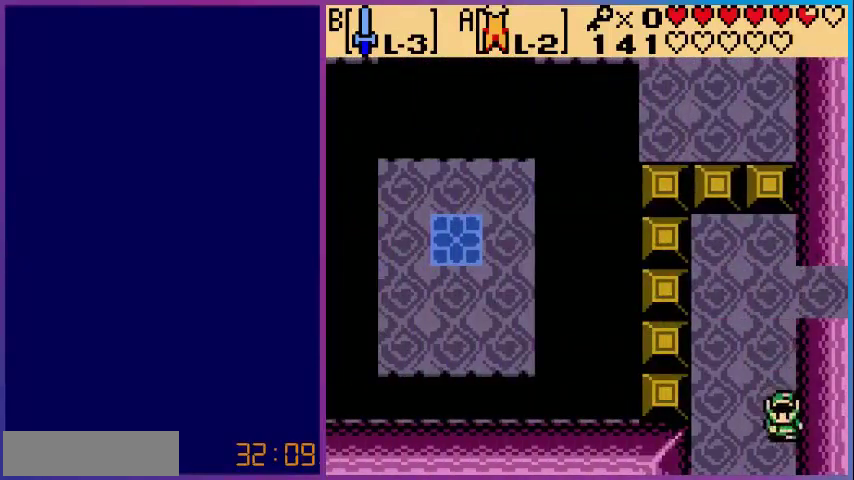
{"buttons": [], "events": [[480, "DPAD_DOWN", "up"]]}
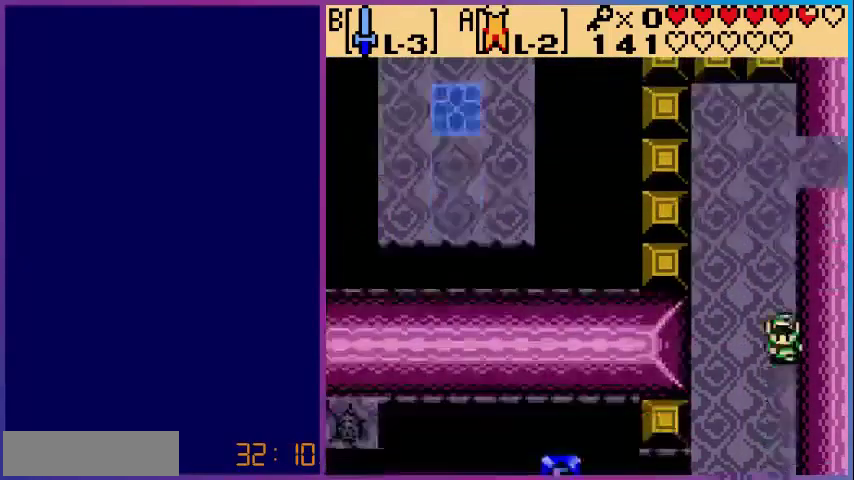
{"buttons": ["DPAD_DOWN"], "events": [[400, "DPAD_DOWN", "down"]]}
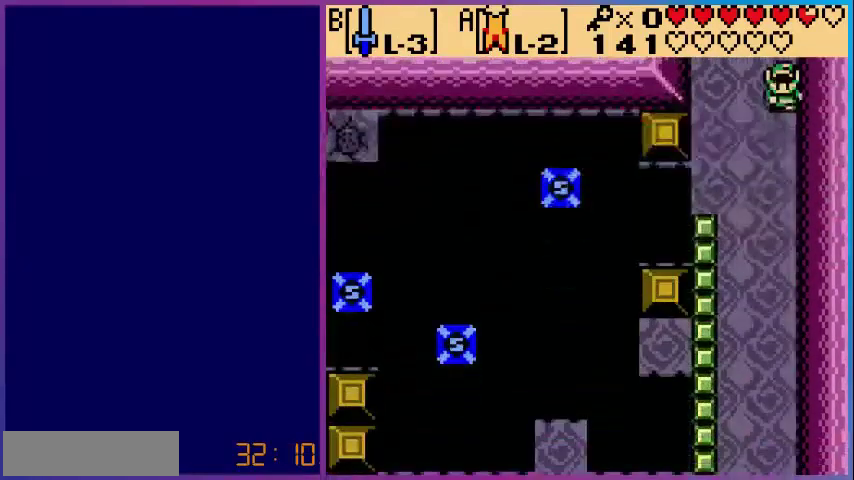
{"buttons": ["A", "DPAD_DOWN"], "events": [[280, "A", "down"]]}
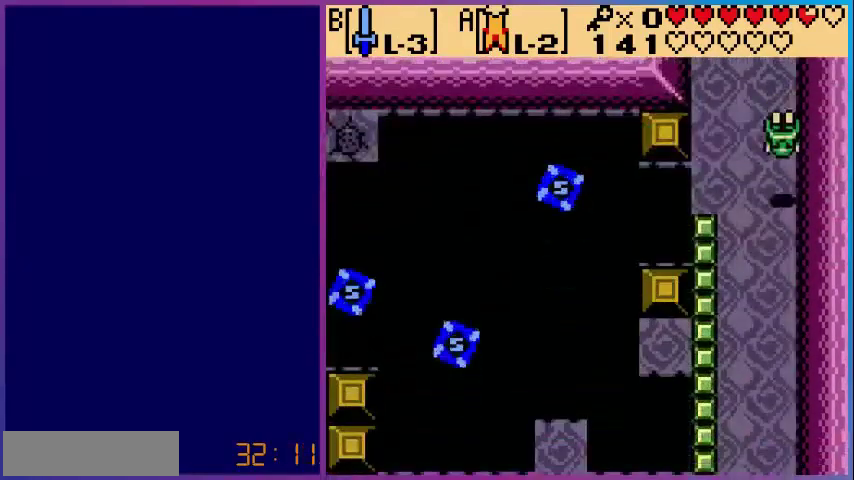
{"buttons": ["A", "DPAD_DOWN"], "events": []}
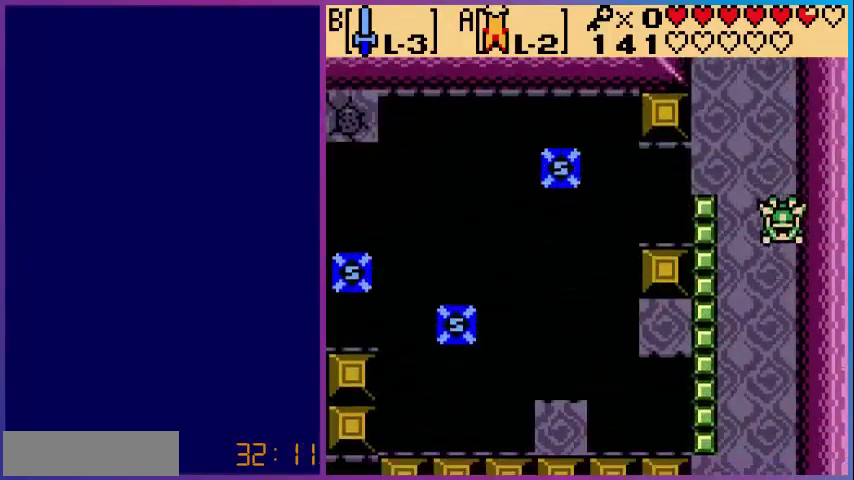
{"buttons": ["A", "DPAD_DOWN"], "events": [[160, "A", "up"], [320, "A", "down"]]}
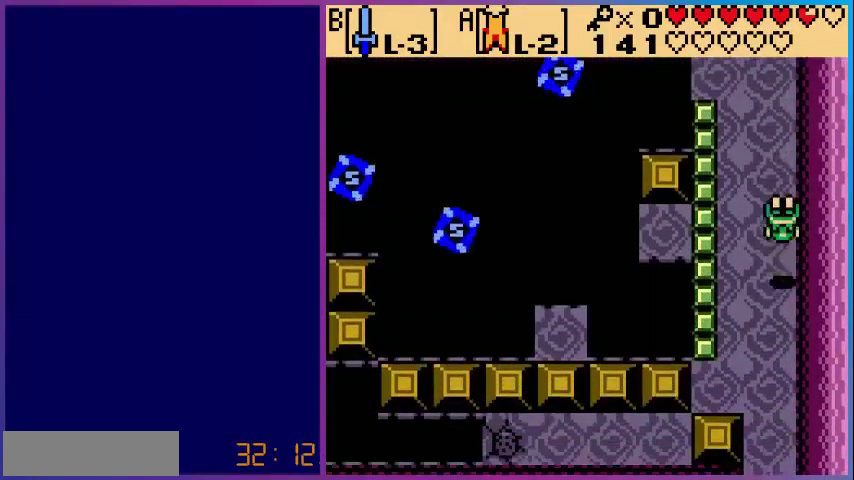
{"buttons": ["A", "DPAD_DOWN"], "events": []}
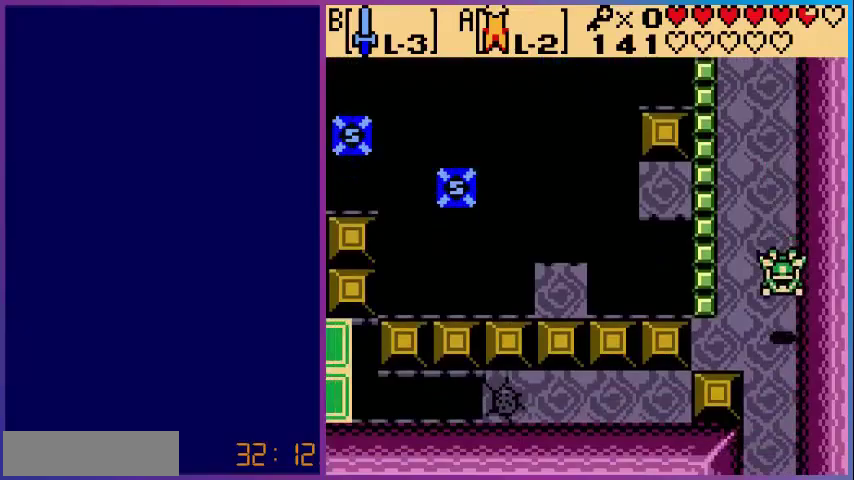
{"buttons": ["DPAD_DOWN"], "events": [[240, "A", "up"]]}
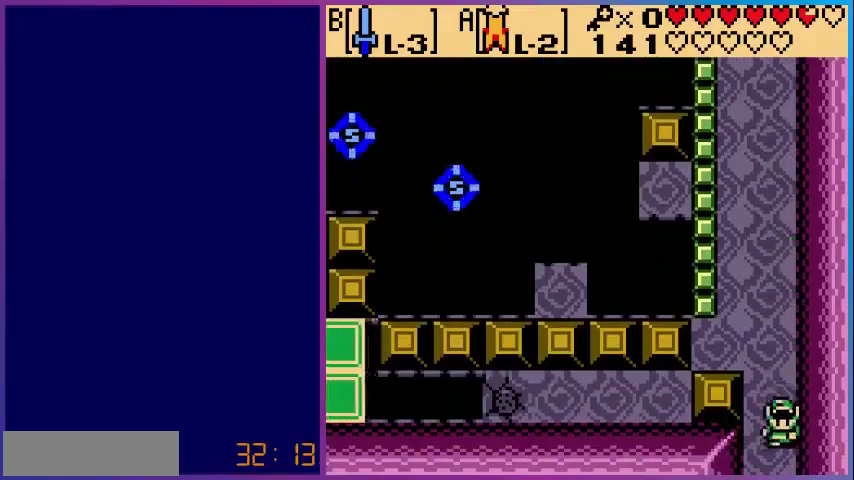
{"buttons": [], "events": [[520, "DPAD_DOWN", "up"]]}
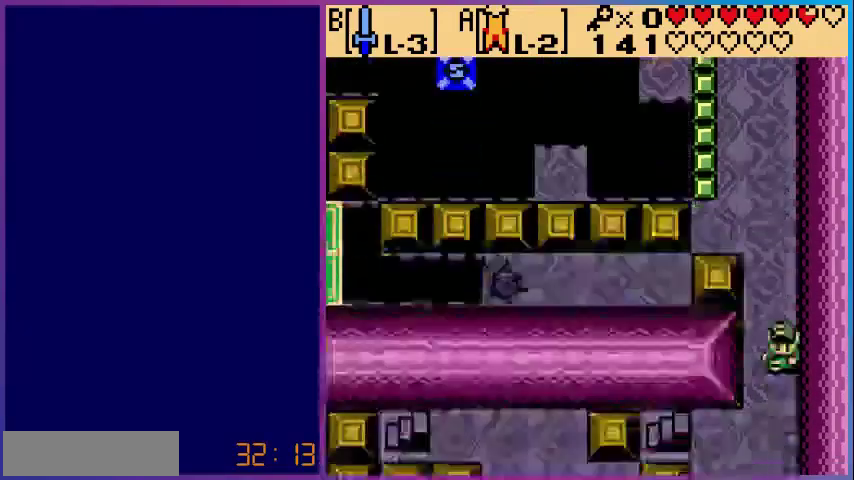
{"buttons": ["DPAD_DOWN"], "events": [[280, "DPAD_DOWN", "down"]]}
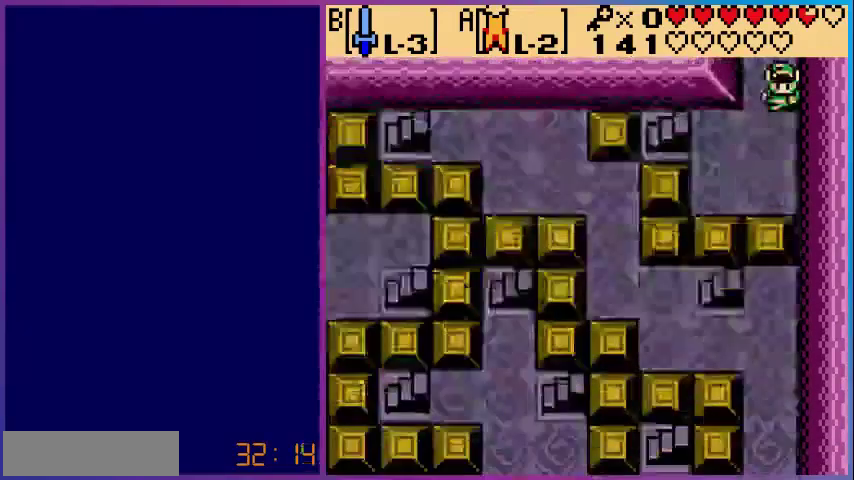
{"buttons": ["DPAD_LEFT"], "events": [[160, "DPAD_LEFT", "down"], [200, "DPAD_DOWN", "up"]]}
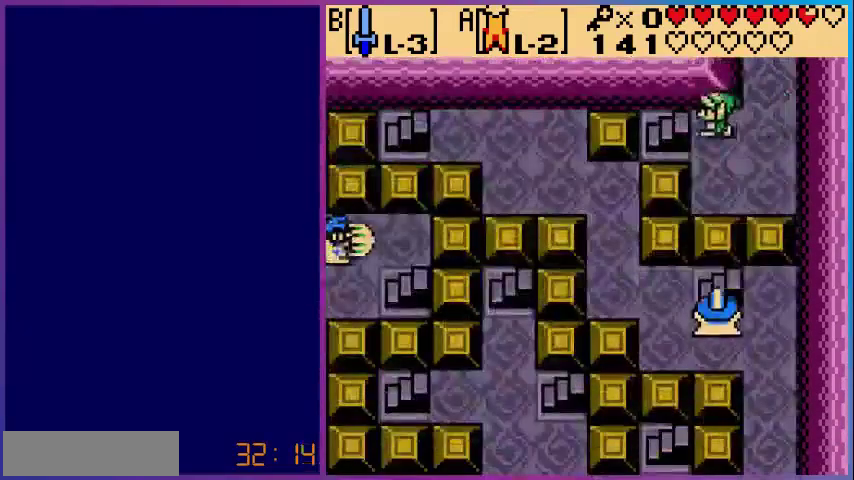
{"buttons": [], "events": [[320, "DPAD_LEFT", "up"]]}
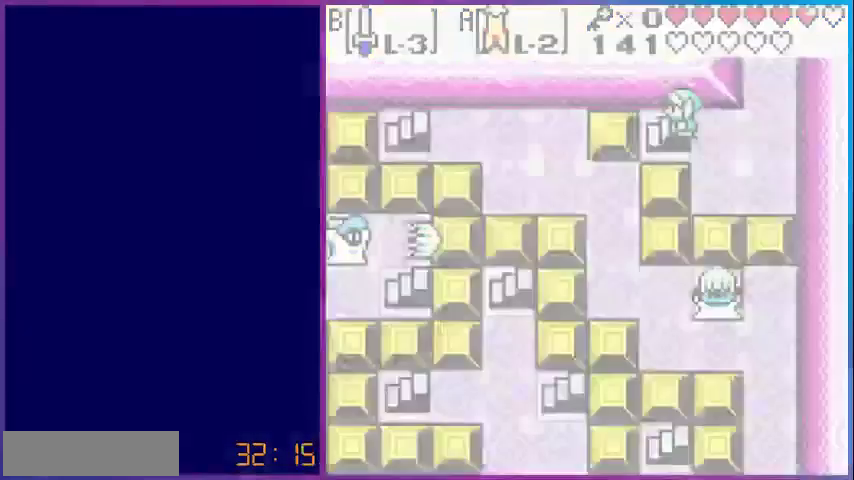
{"buttons": [], "events": []}
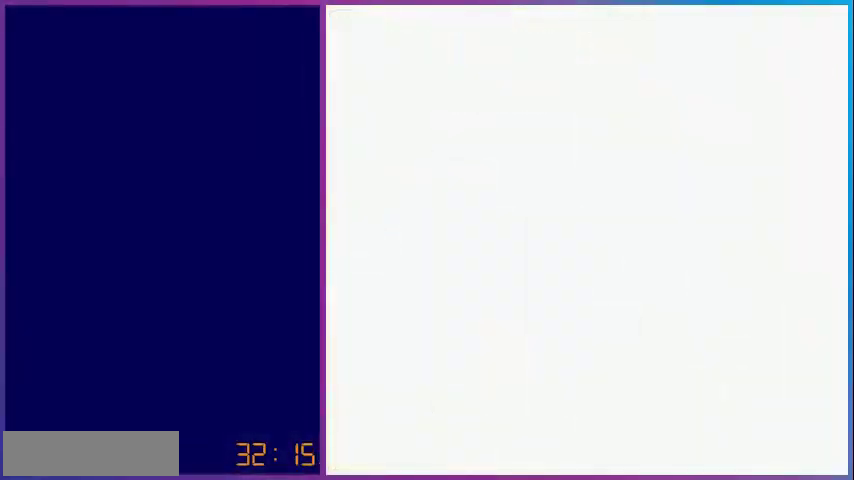
{"buttons": ["DPAD_DOWN"], "events": [[360, "DPAD_DOWN", "down"]]}
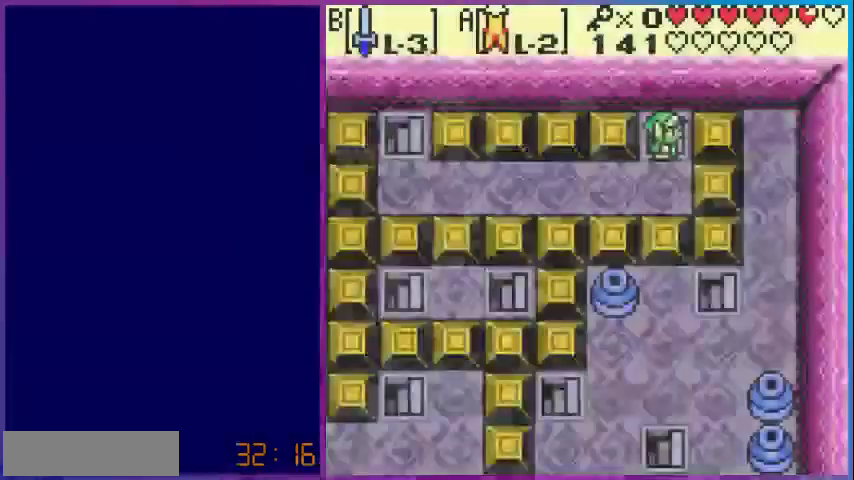
{"buttons": ["DPAD_LEFT"], "events": [[200, "DPAD_LEFT", "down"], [320, "DPAD_DOWN", "up"]]}
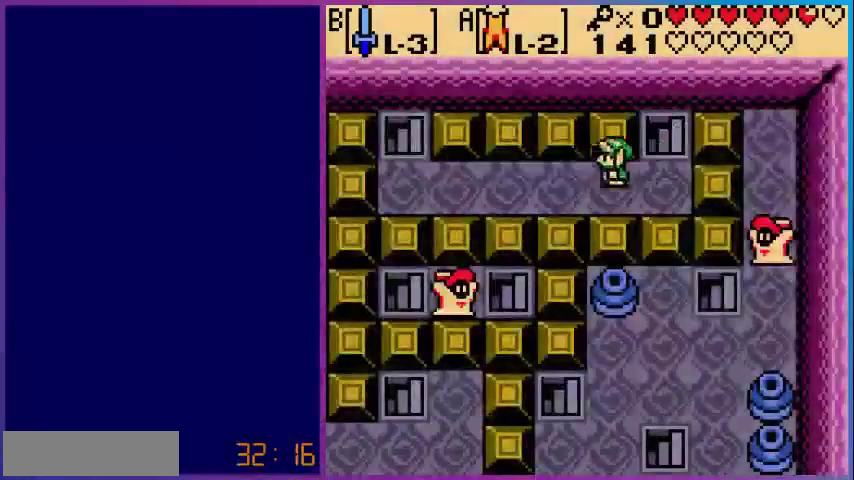
{"buttons": ["A", "DPAD_LEFT"], "events": [[200, "A", "down"]]}
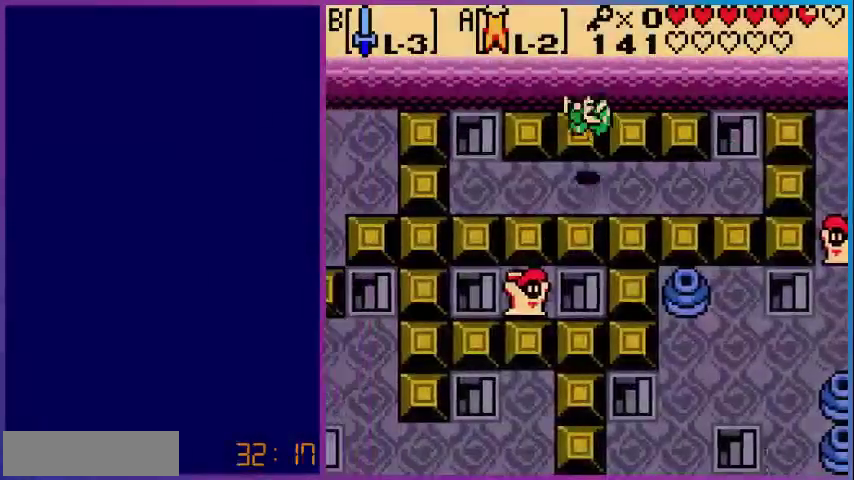
{"buttons": ["A", "DPAD_UP", "DPAD_LEFT"], "events": [[480, "DPAD_UP", "down"]]}
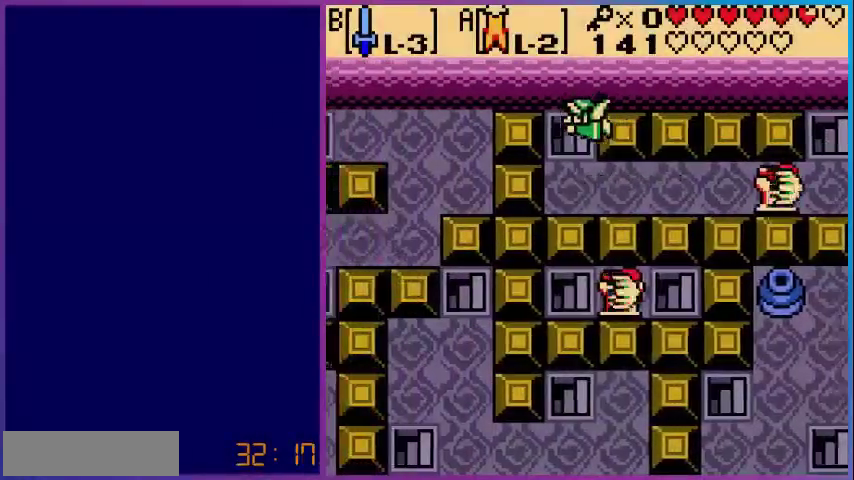
{"buttons": ["DPAD_UP"], "events": [[80, "A", "up"], [160, "DPAD_LEFT", "up"]]}
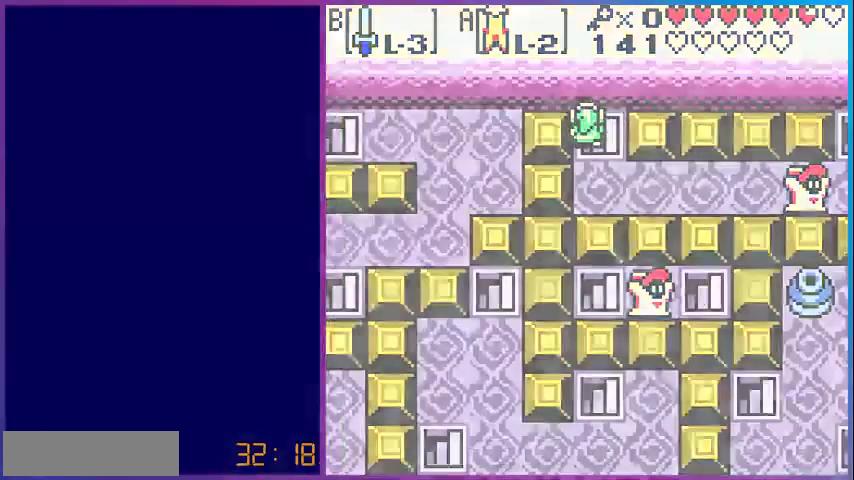
{"buttons": [], "events": [[40, "DPAD_UP", "up"]]}
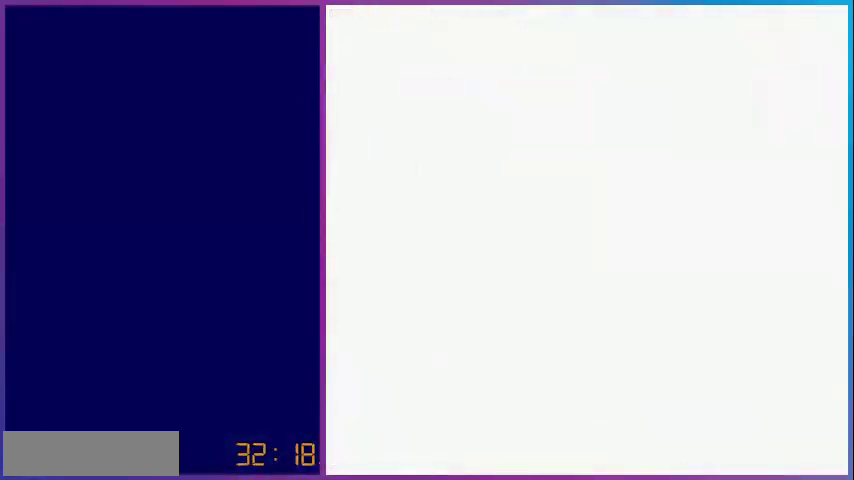
{"buttons": ["DPAD_DOWN"], "events": [[400, "DPAD_DOWN", "down"]]}
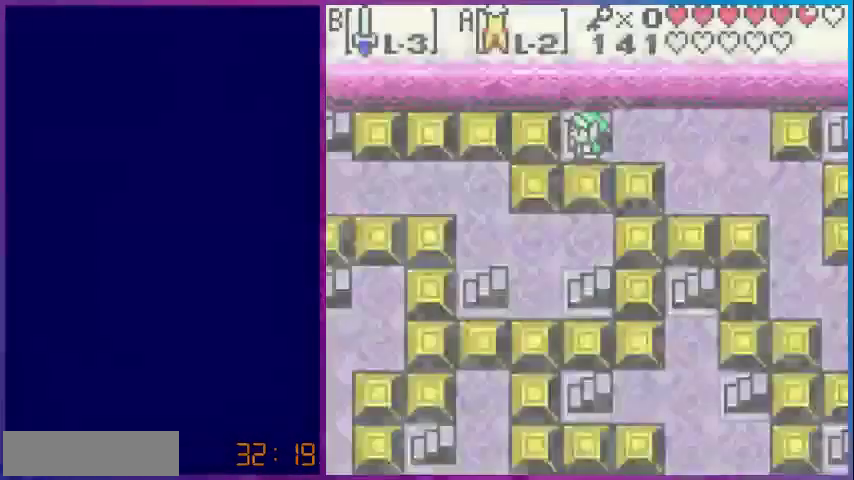
{"buttons": ["DPAD_RIGHT"], "events": [[400, "DPAD_DOWN", "up"], [400, "DPAD_RIGHT", "down"]]}